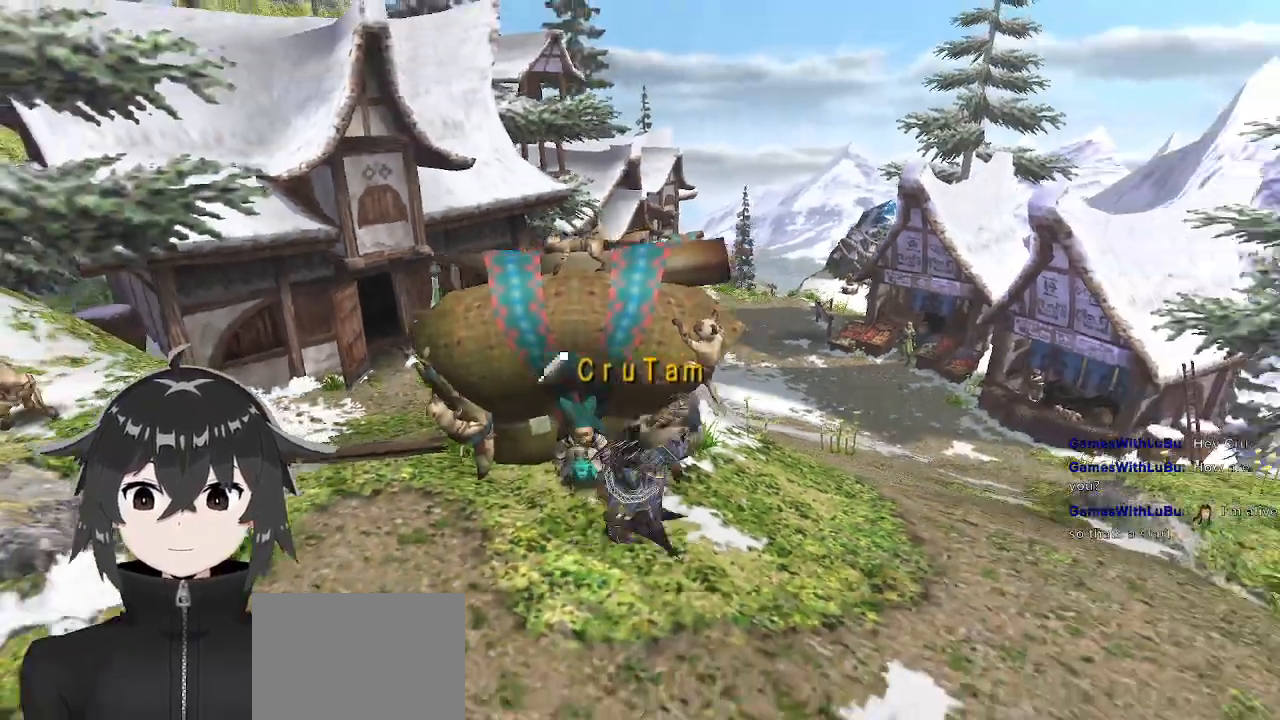
Gameplay with a controller (Xbox layout); each line is a JSON object with the inputs held at the frame after it. "events" lists button and stick changes between this image and that frame as [ms after this image, input, new state], when the widget could be followed in between.
{"buttons": ["R1"], "left_stick": "down-right", "right_stick": "center", "events": [[267, "R2", "down"], [500, "R2", "up"]]}
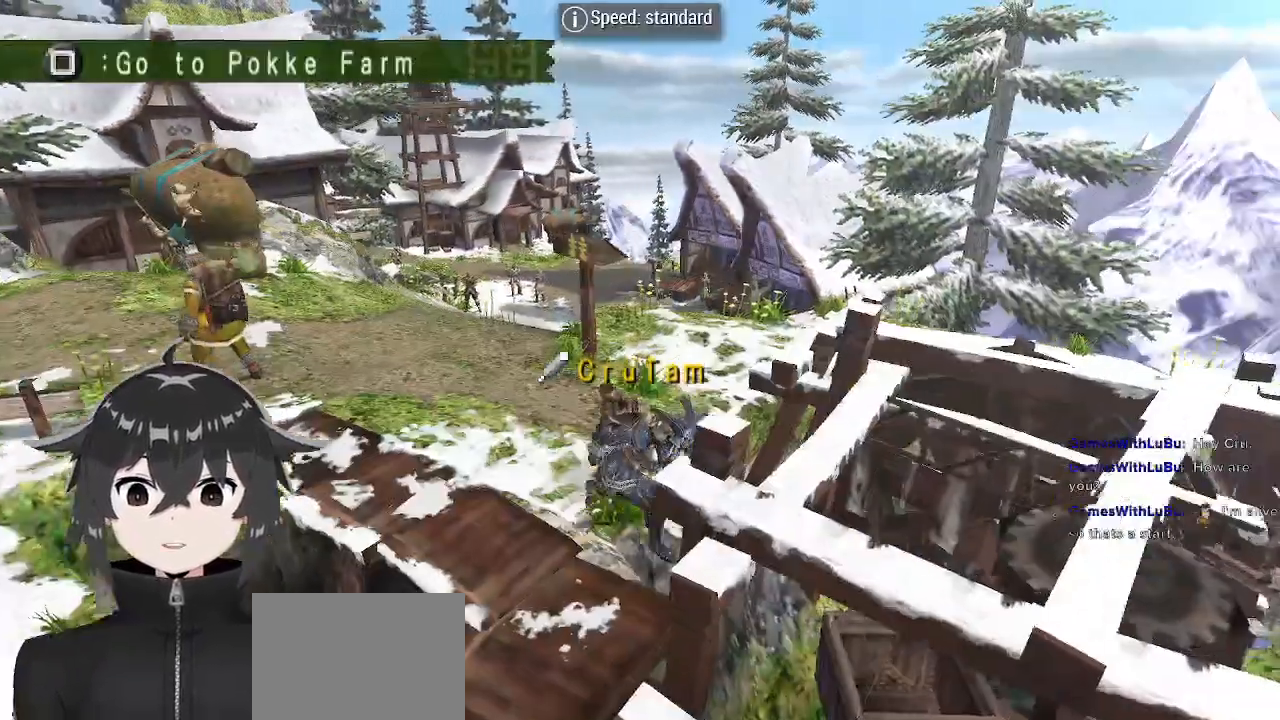
{"buttons": ["R1"], "left_stick": "down-right", "right_stick": "center", "events": [[200, "X", "down"], [433, "X", "up"]]}
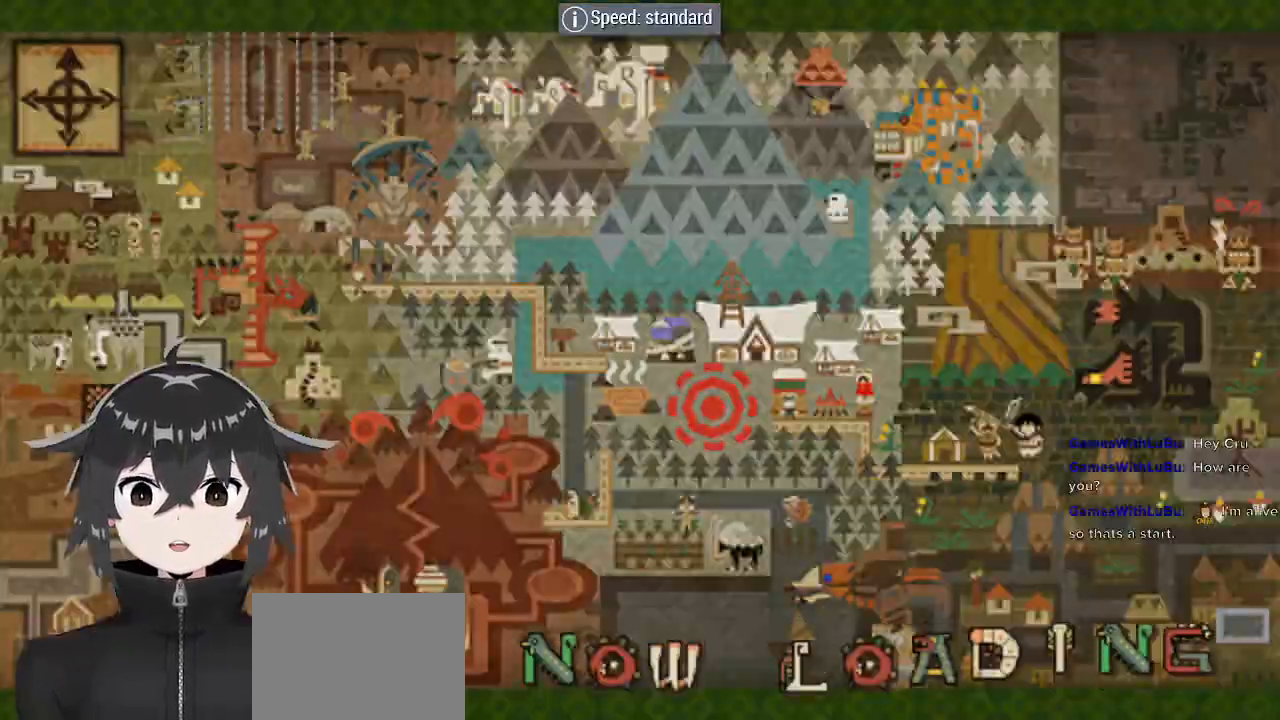
{"buttons": ["R1"], "left_stick": "center", "right_stick": "center", "events": [[33, "left_stick", "center"]]}
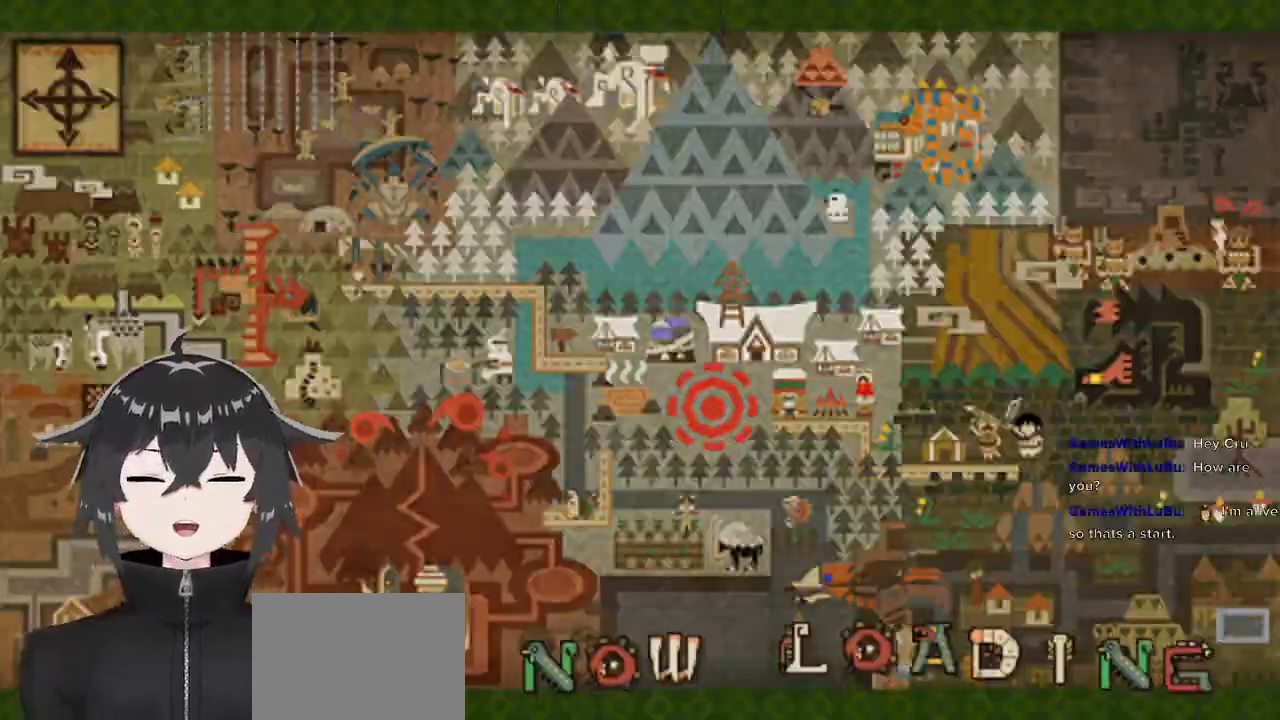
{"buttons": ["R1"], "left_stick": "up", "right_stick": "center", "events": [[100, "left_stick", "up"]]}
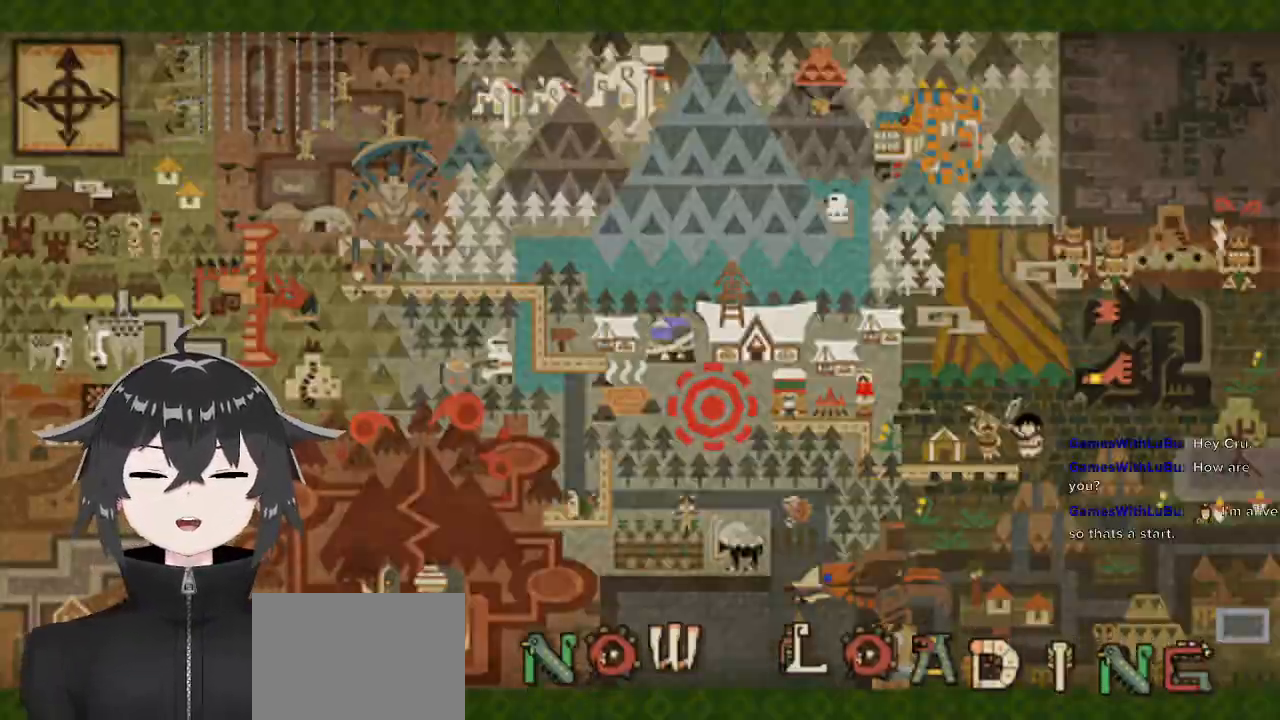
{"buttons": ["R1"], "left_stick": "right", "right_stick": "center", "events": [[67, "R2", "down"], [233, "R2", "up"], [367, "left_stick", "right"]]}
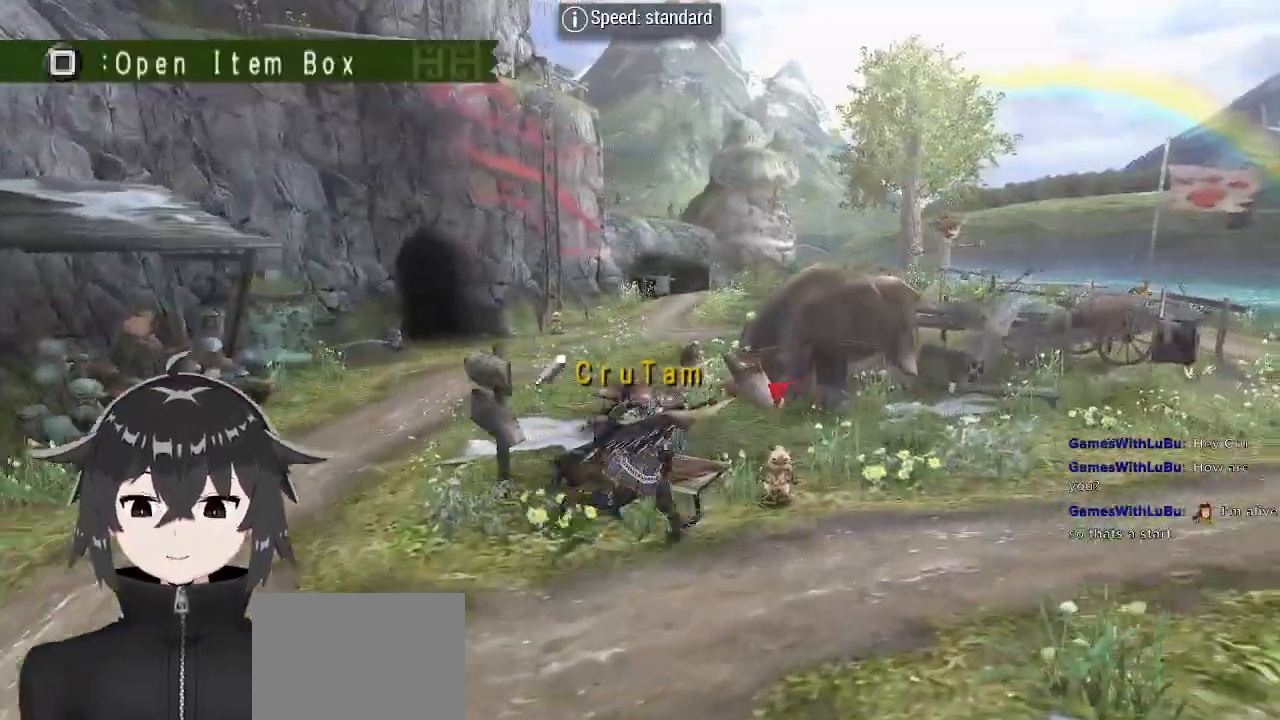
{"buttons": ["R1"], "left_stick": "right", "right_stick": "center", "events": [[67, "left_stick", "down-right"], [467, "left_stick", "right"]]}
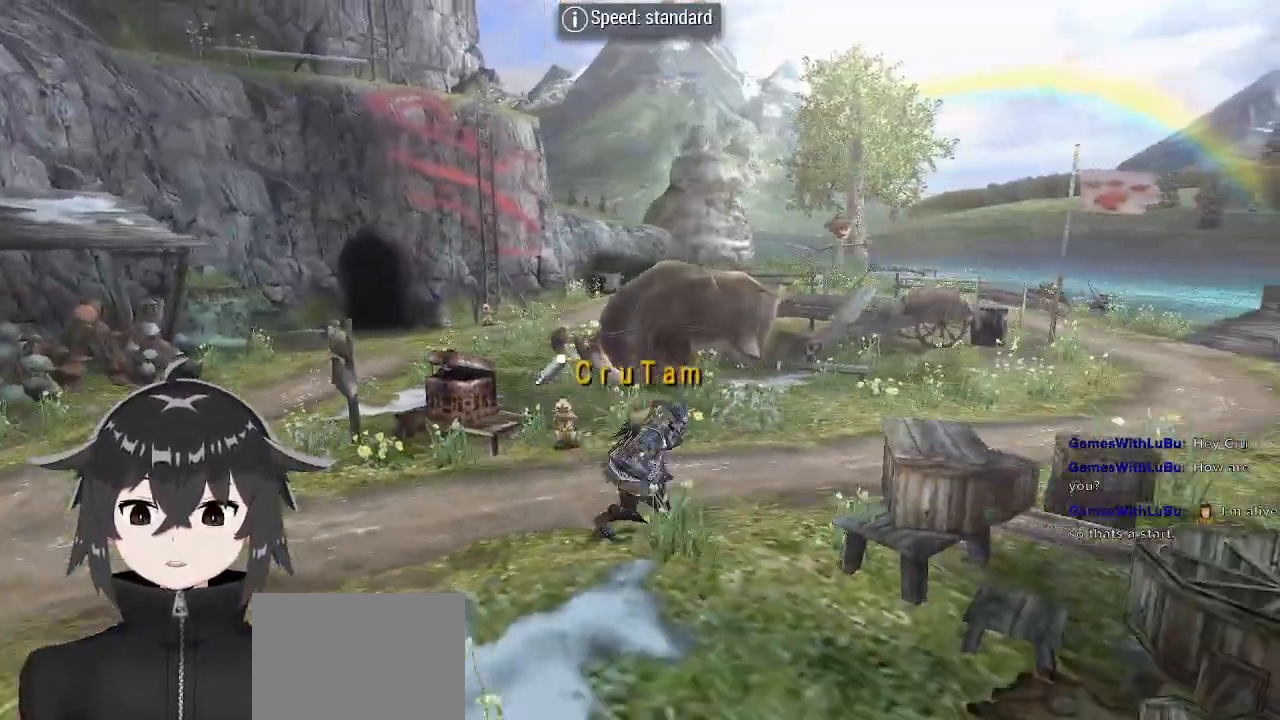
{"buttons": [], "left_stick": "center", "right_stick": "center", "events": [[67, "X", "down"], [100, "R1", "up"], [133, "X", "up"], [200, "left_stick", "center"]]}
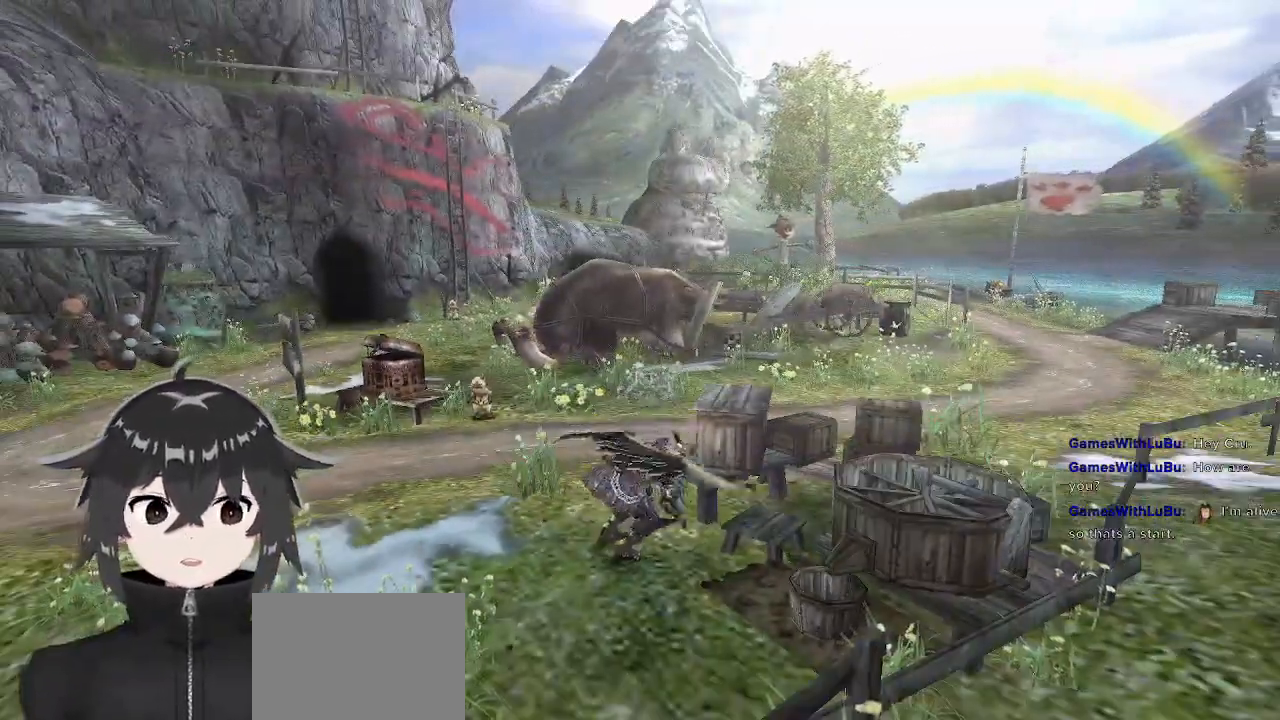
{"buttons": [], "left_stick": "center", "right_stick": "center", "events": [[67, "R2", "down"], [500, "R2", "up"]]}
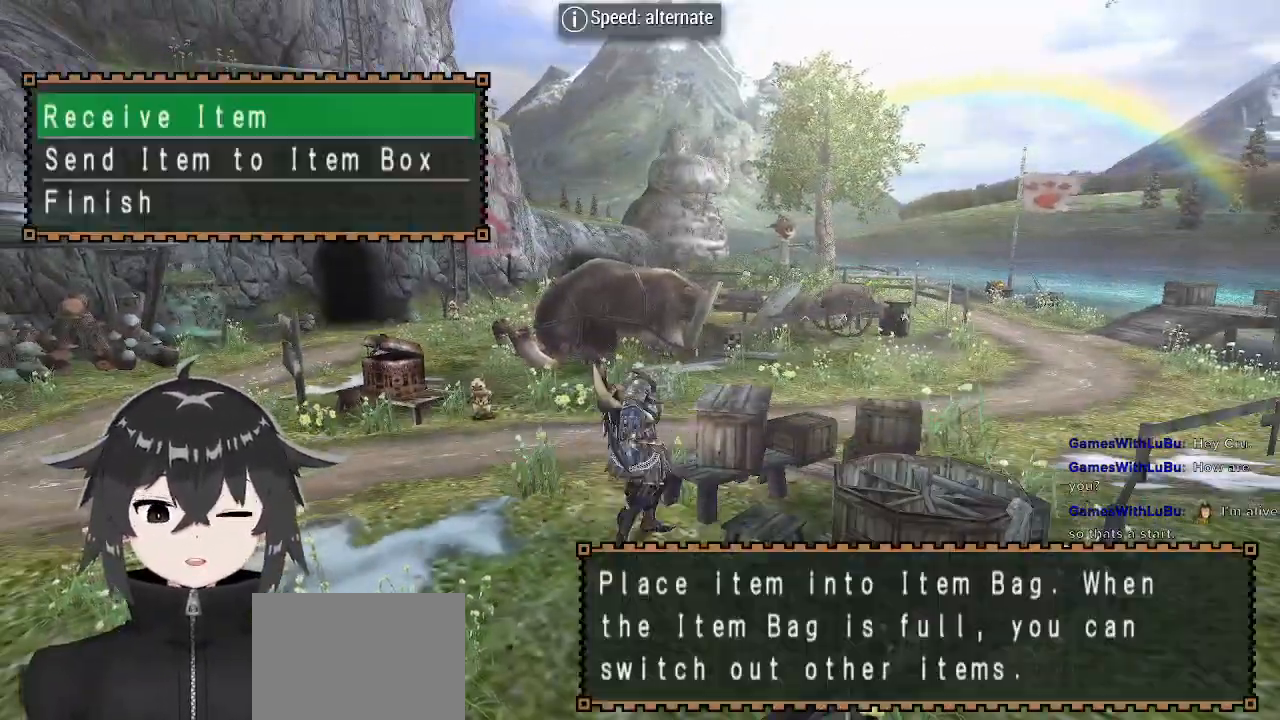
{"buttons": ["B"], "left_stick": "center", "right_stick": "center", "events": [[200, "DPAD_DOWN", "down"], [333, "B", "down"], [333, "DPAD_DOWN", "up"], [400, "B", "up"], [467, "B", "down"]]}
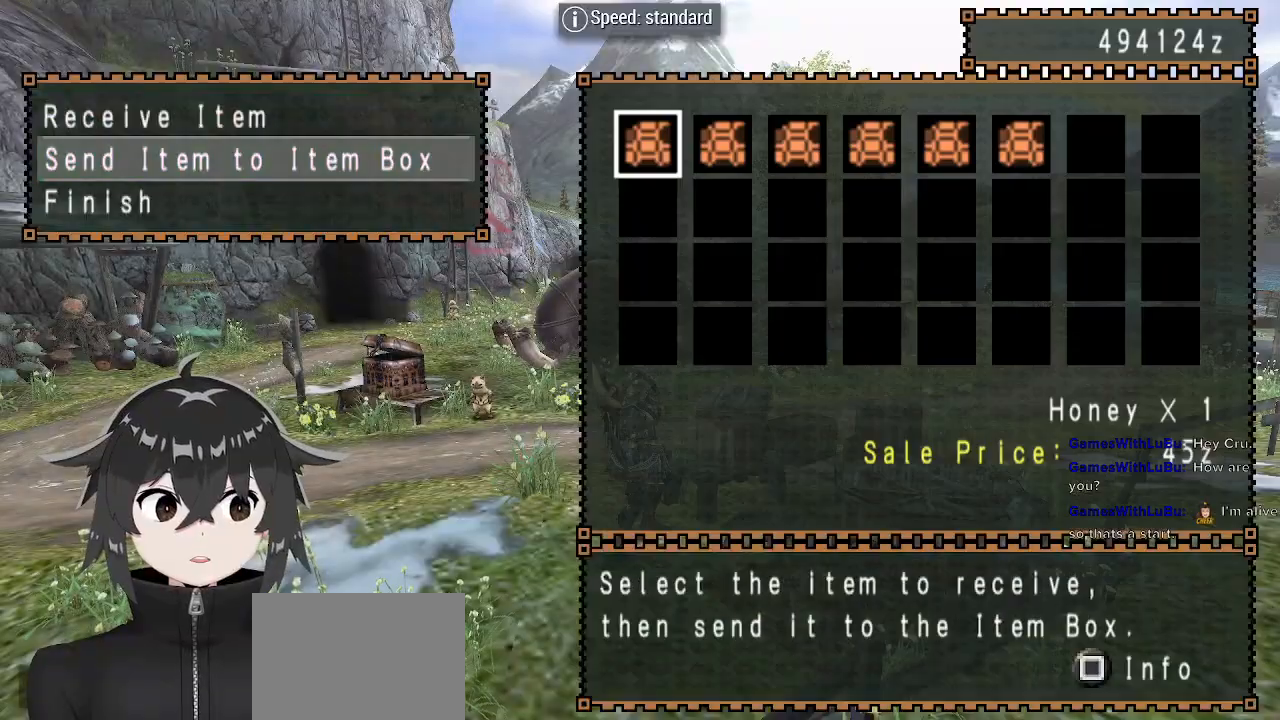
{"buttons": ["B", "DPAD_RIGHT"], "left_stick": "center", "right_stick": "center", "events": [[67, "B", "up"], [67, "DPAD_RIGHT", "down"], [167, "B", "down"], [167, "DPAD_RIGHT", "up"], [200, "B", "up"], [200, "DPAD_RIGHT", "down"], [300, "B", "down"], [300, "DPAD_RIGHT", "up"], [367, "DPAD_RIGHT", "down"], [400, "B", "up"], [433, "B", "down"], [433, "DPAD_RIGHT", "up"], [467, "DPAD_RIGHT", "down"]]}
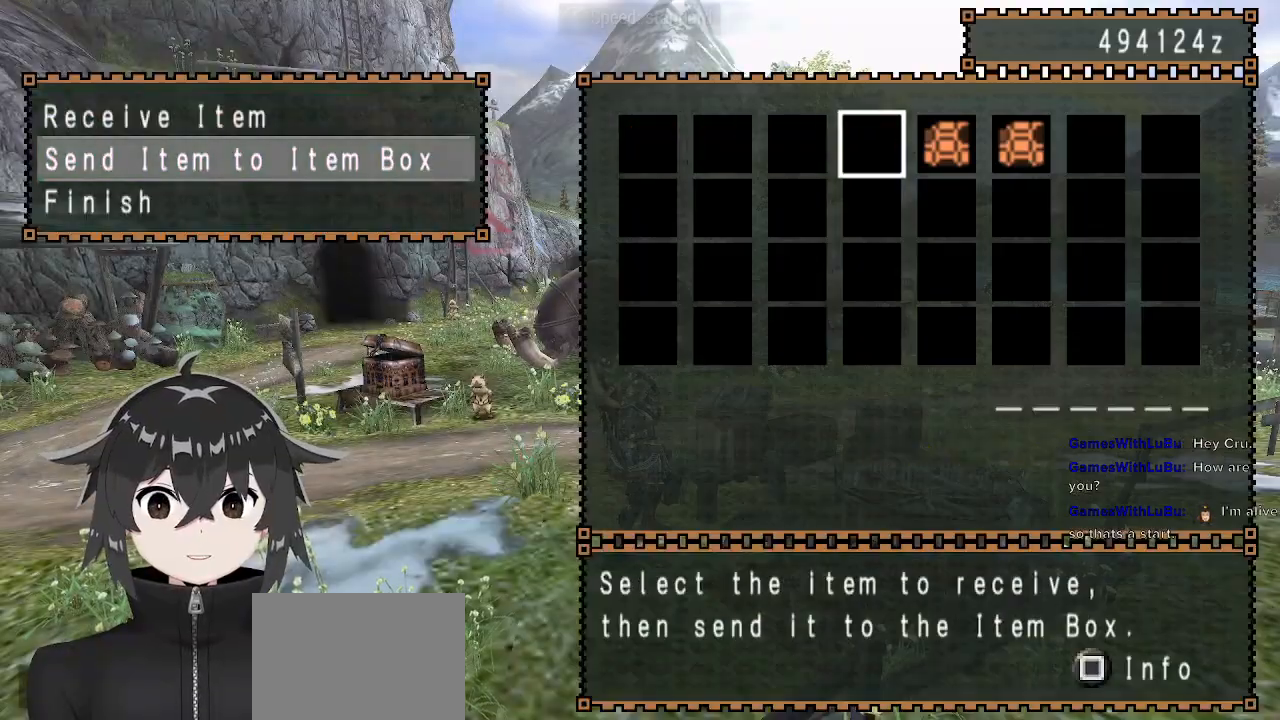
{"buttons": [], "left_stick": "center", "right_stick": "center", "events": [[33, "B", "up"], [33, "DPAD_RIGHT", "up"], [100, "B", "down"], [133, "DPAD_RIGHT", "down"], [200, "B", "up"], [200, "DPAD_RIGHT", "up"], [233, "B", "down"], [300, "B", "up"], [400, "A", "down"], [500, "A", "up"]]}
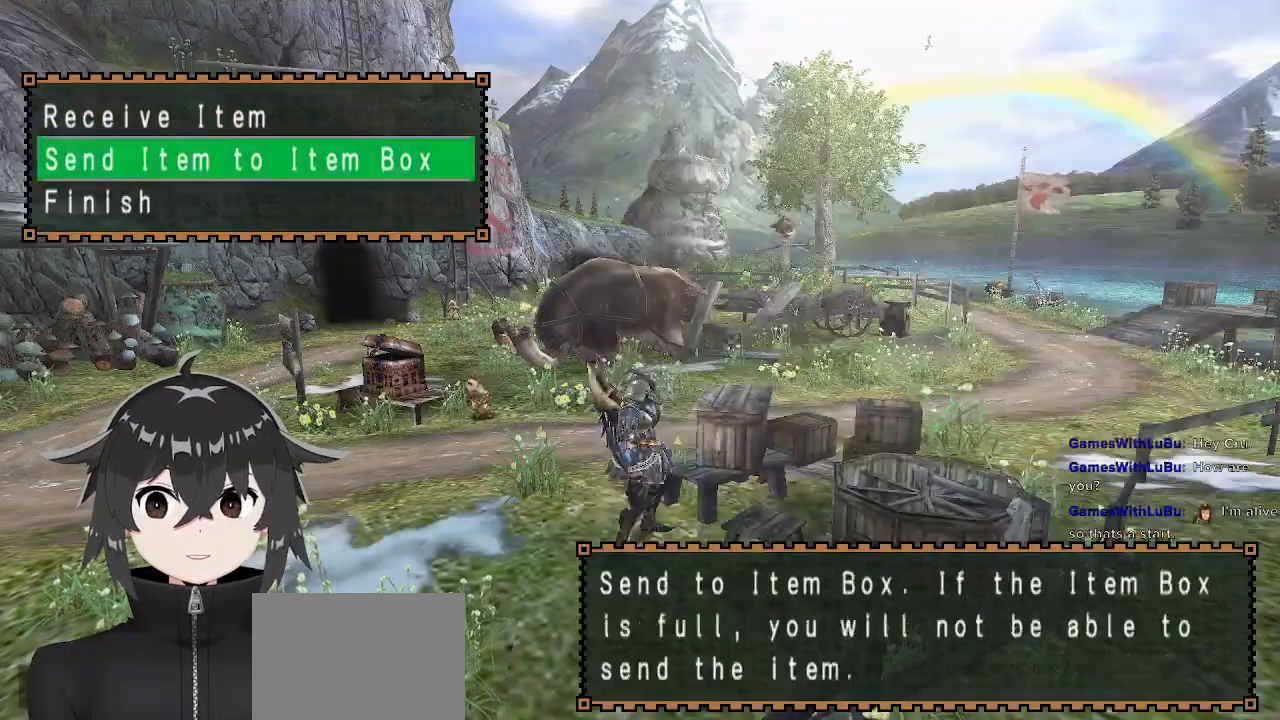
{"buttons": ["R1"], "left_stick": "up-left", "right_stick": "center", "events": [[33, "DPAD_DOWN", "down"], [67, "B", "down"], [100, "DPAD_DOWN", "up"], [200, "B", "up"], [267, "left_stick", "up-left"], [300, "R1", "down"]]}
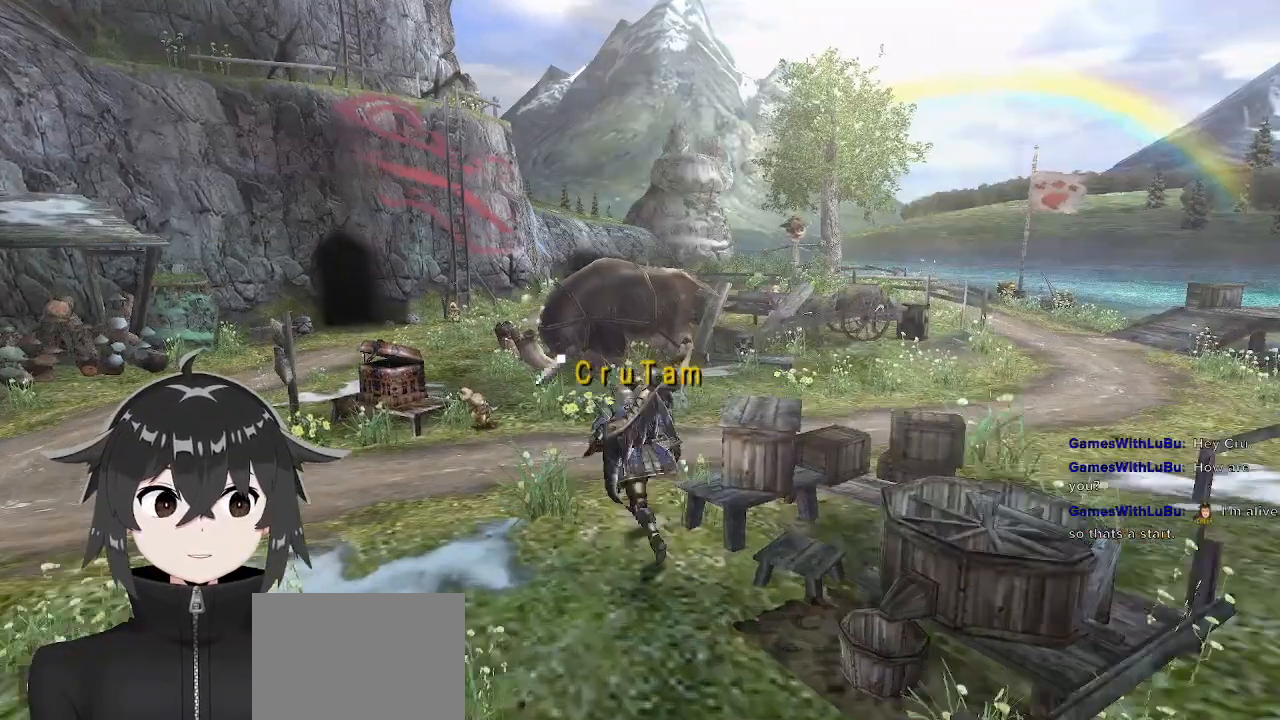
{"buttons": ["R1"], "left_stick": "up", "right_stick": "center", "events": [[500, "left_stick", "up"]]}
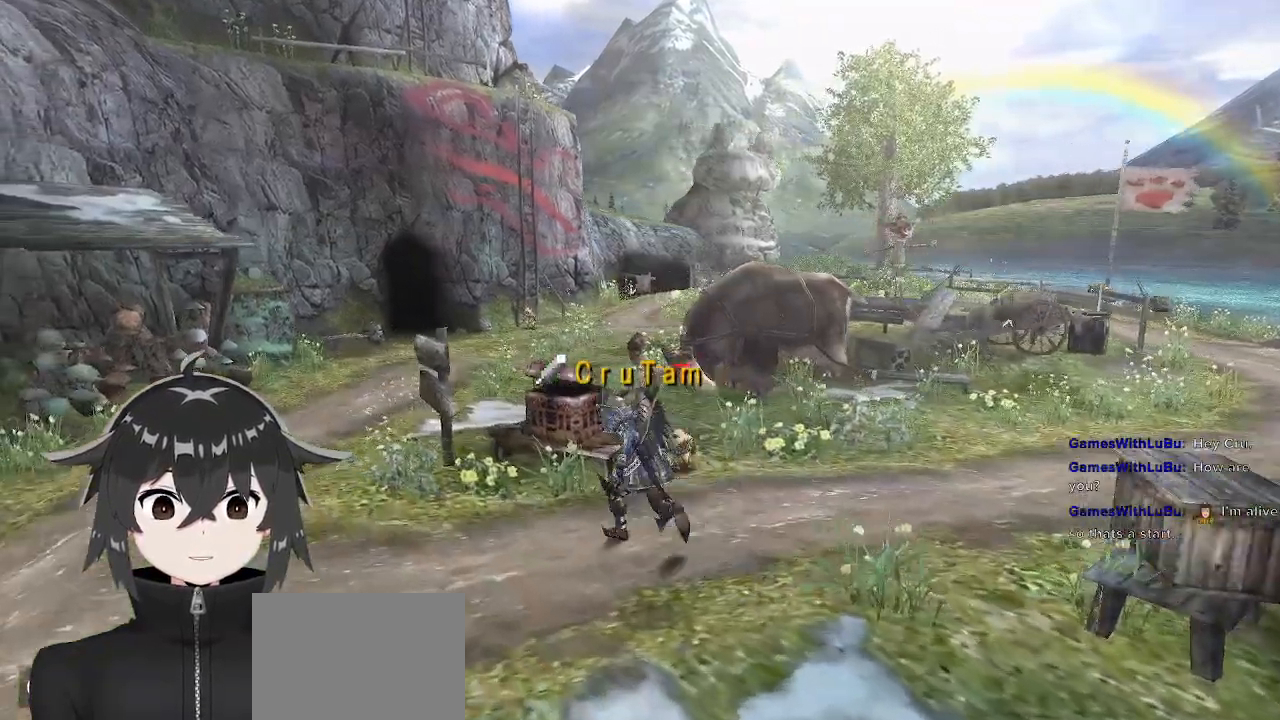
{"buttons": ["R1"], "left_stick": "up-right", "right_stick": "center", "events": [[100, "left_stick", "up-right"]]}
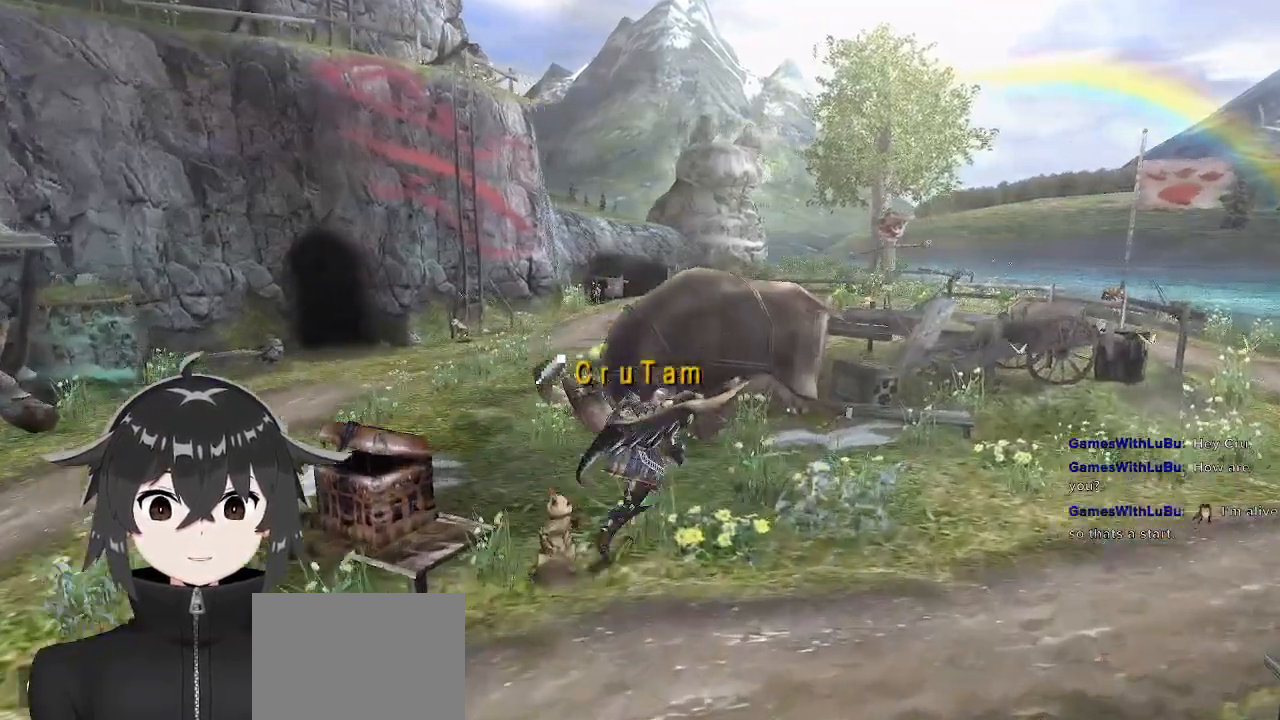
{"buttons": ["R1"], "left_stick": "up", "right_stick": "center", "events": [[400, "X", "down"], [400, "left_stick", "up"], [500, "X", "up"]]}
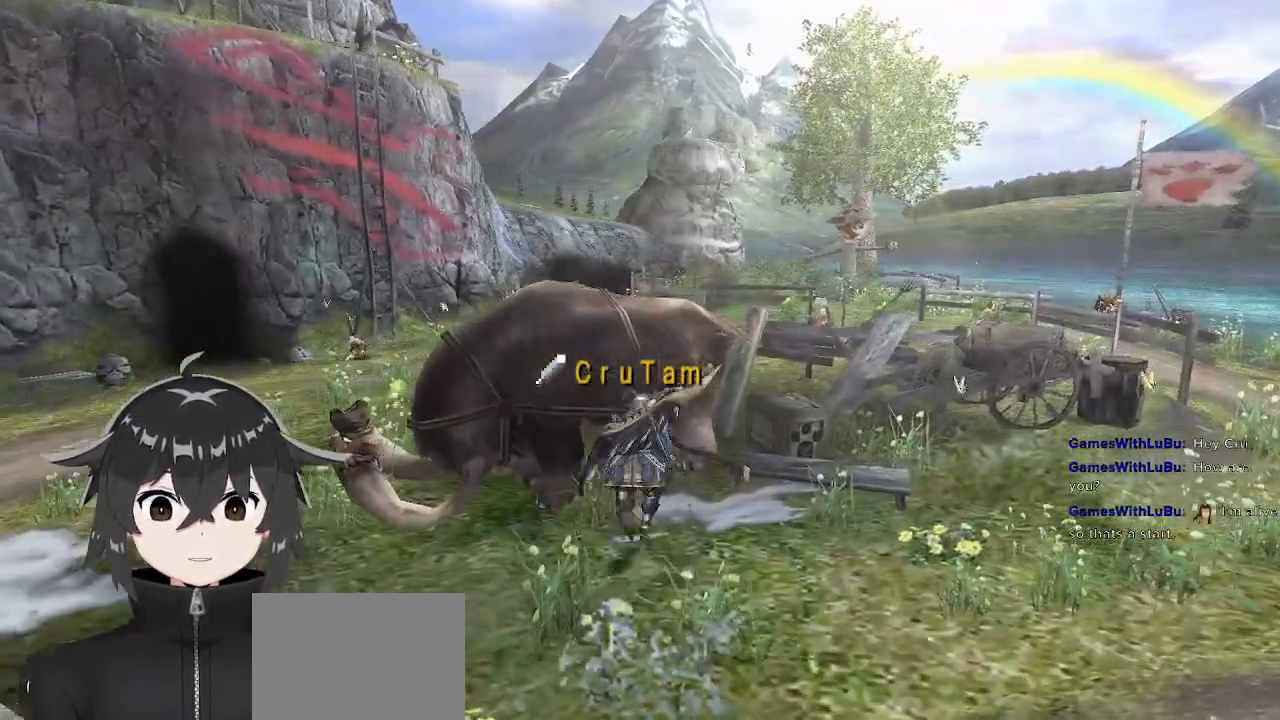
{"buttons": ["R1"], "left_stick": "up", "right_stick": "center", "events": [[67, "X", "down"], [167, "X", "up"], [200, "X", "down"], [300, "X", "up"], [333, "X", "down"], [433, "X", "up"]]}
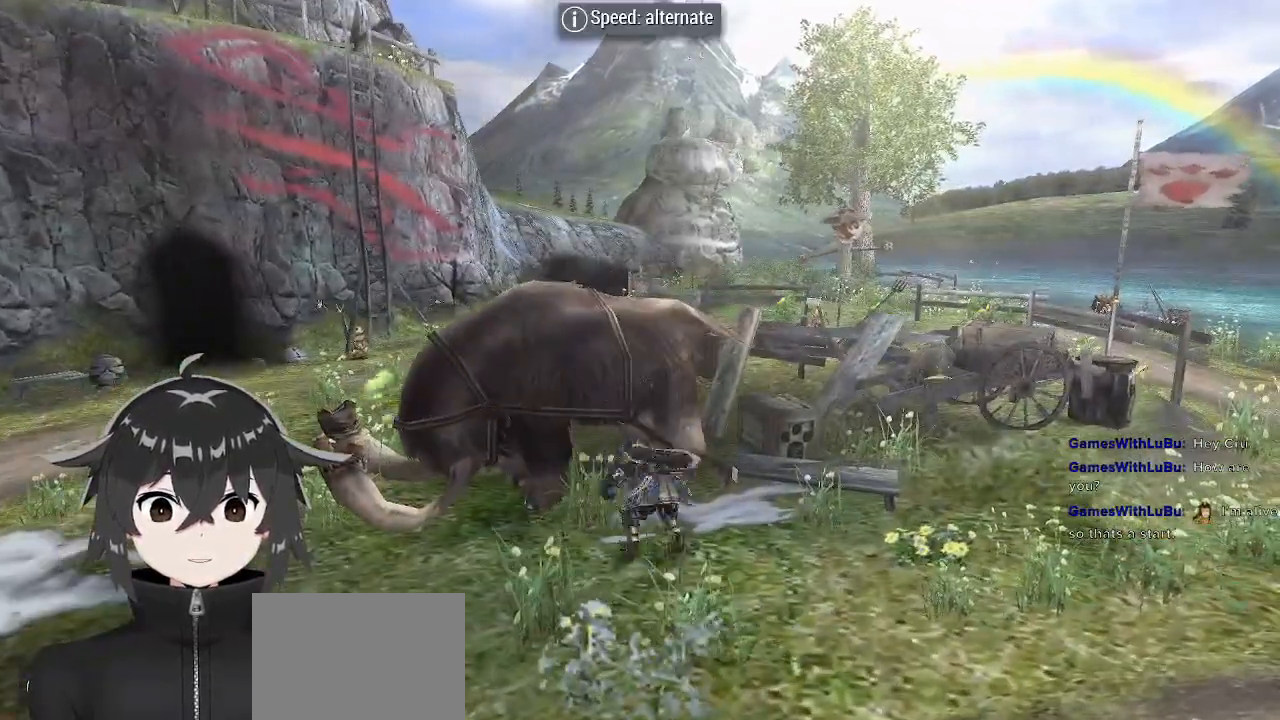
{"buttons": ["R1"], "left_stick": "left", "right_stick": "center", "events": [[33, "R1", "up"], [33, "R2", "down"], [33, "left_stick", "center"], [467, "R2", "up"], [500, "R1", "down"], [500, "left_stick", "left"]]}
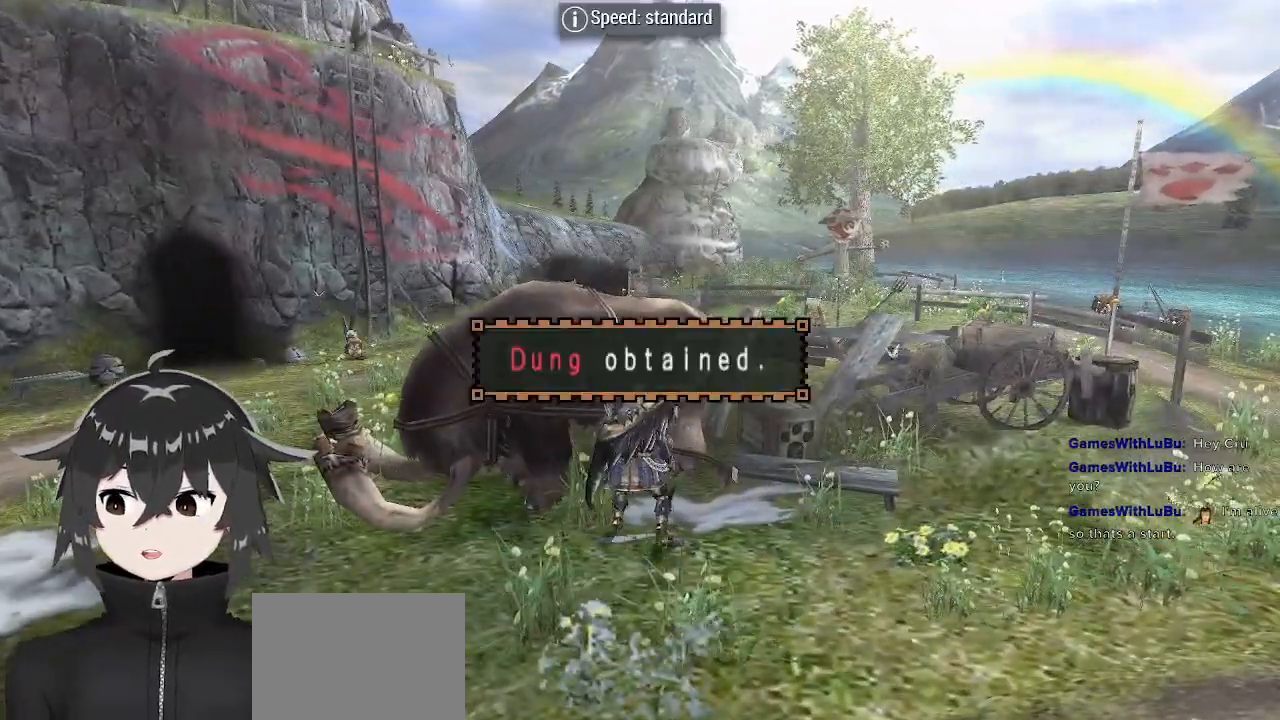
{"buttons": ["R1"], "left_stick": "left", "right_stick": "center", "events": [[167, "R2", "down"], [433, "R2", "up"]]}
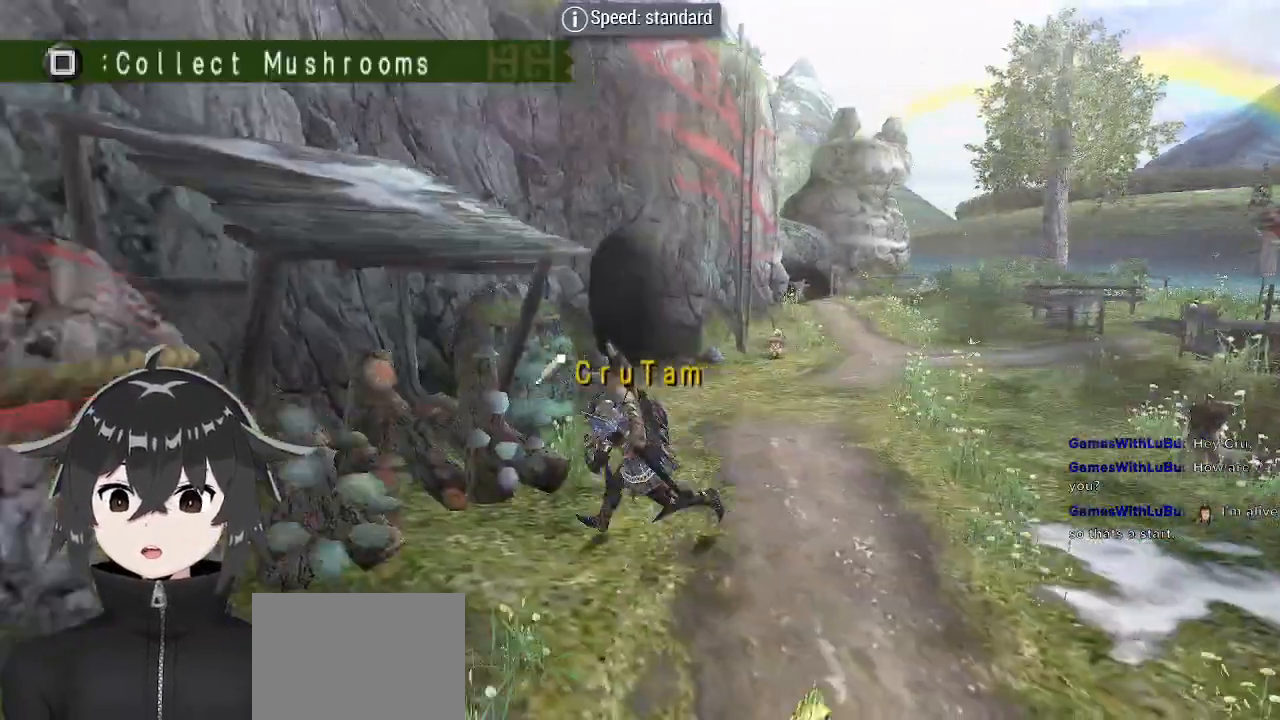
{"buttons": ["R2"], "left_stick": "center", "right_stick": "center", "events": [[167, "X", "down"], [267, "X", "up"], [300, "X", "down"], [333, "left_stick", "center"], [400, "R1", "up"], [400, "R2", "down"], [400, "X", "up"]]}
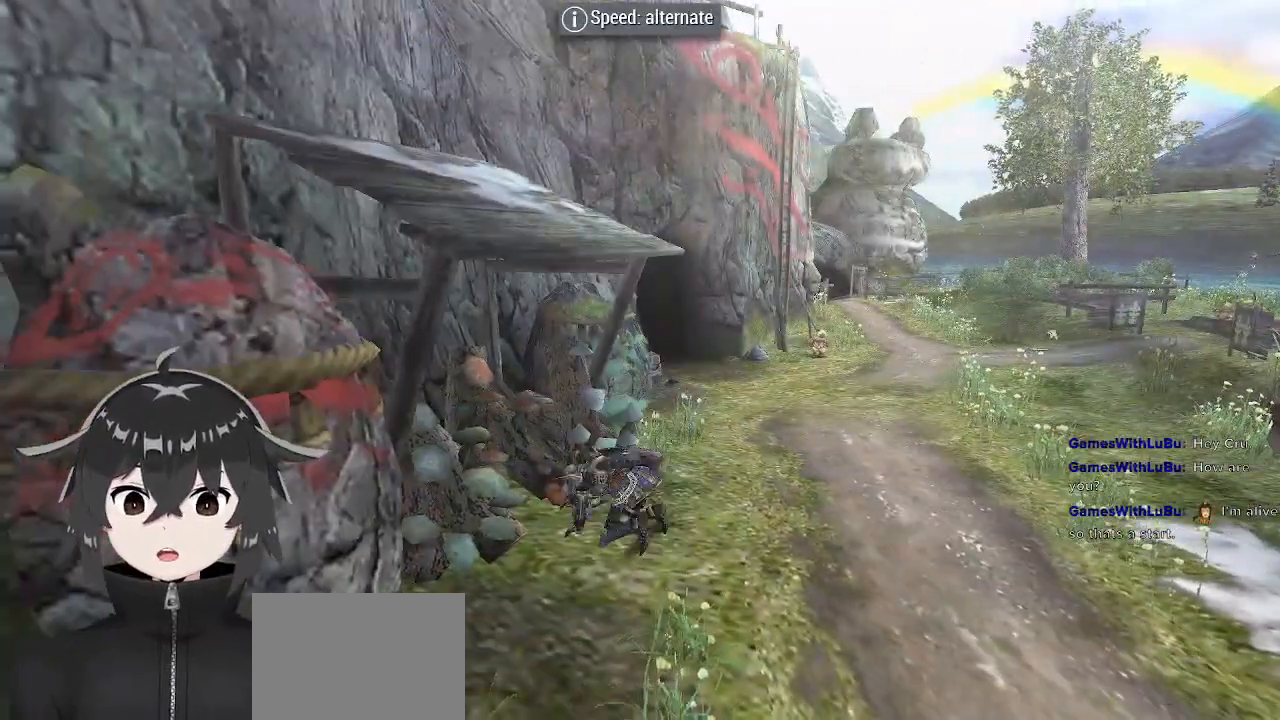
{"buttons": [], "left_stick": "center", "right_stick": "center", "events": [[433, "R2", "up"]]}
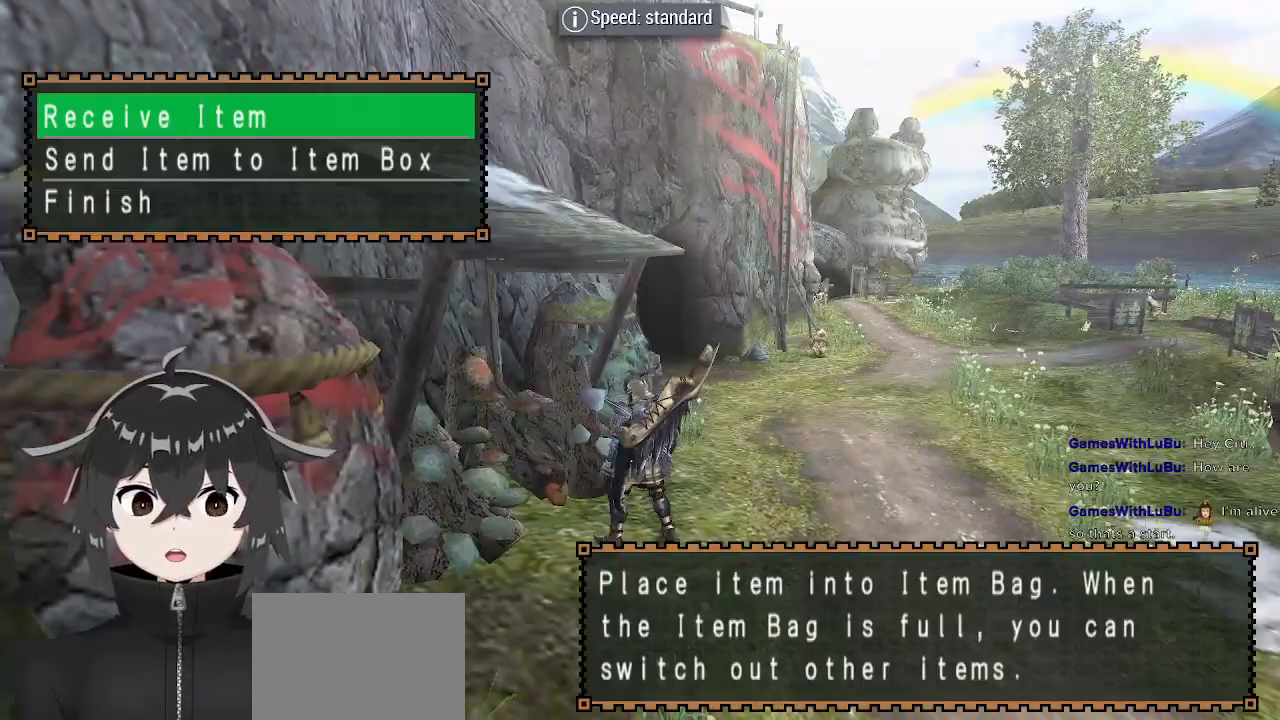
{"buttons": [], "left_stick": "center", "right_stick": "center", "events": [[100, "DPAD_DOWN", "down"], [233, "B", "down"], [233, "DPAD_DOWN", "up"], [300, "B", "up"], [400, "B", "down"], [433, "DPAD_RIGHT", "down"], [467, "B", "up"], [500, "DPAD_RIGHT", "up"]]}
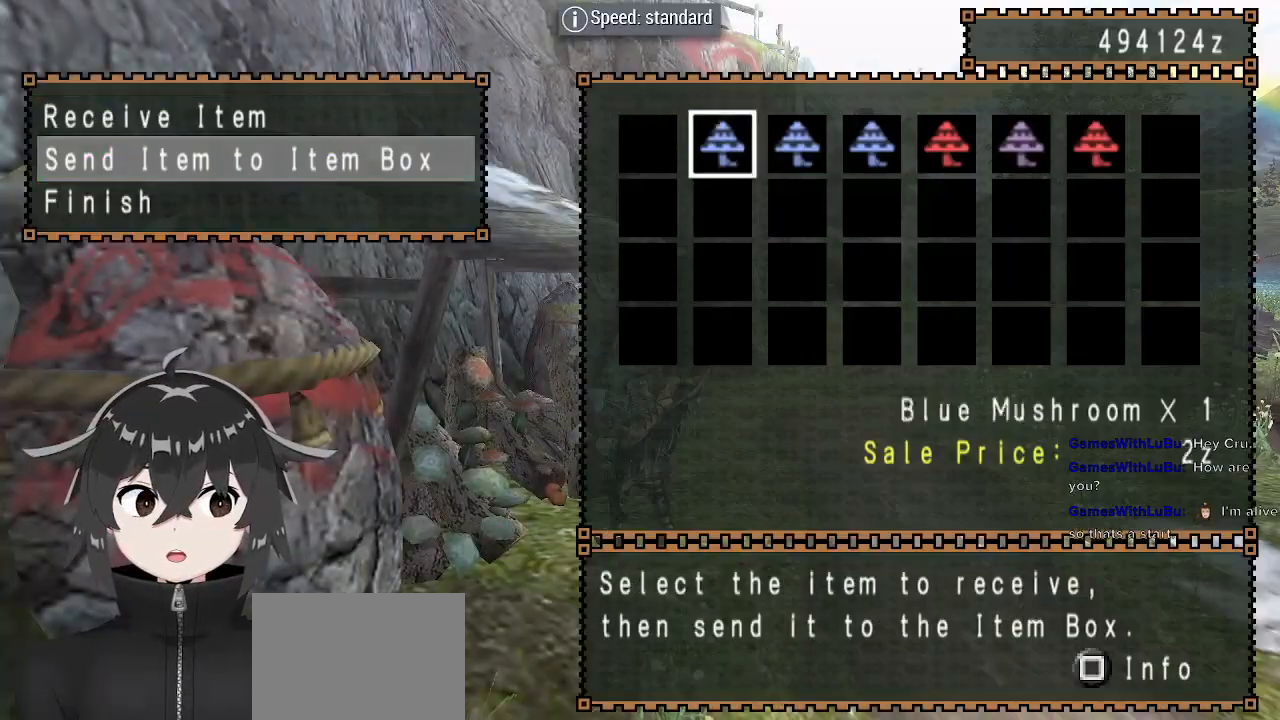
{"buttons": ["B"], "left_stick": "center", "right_stick": "center", "events": [[33, "B", "down"], [67, "DPAD_RIGHT", "down"], [133, "B", "up"], [167, "DPAD_RIGHT", "up"], [233, "B", "down"], [233, "DPAD_RIGHT", "down"], [300, "B", "up"], [300, "DPAD_RIGHT", "up"], [367, "B", "down"], [367, "DPAD_RIGHT", "down"], [467, "B", "up"], [467, "DPAD_RIGHT", "up"], [500, "B", "down"]]}
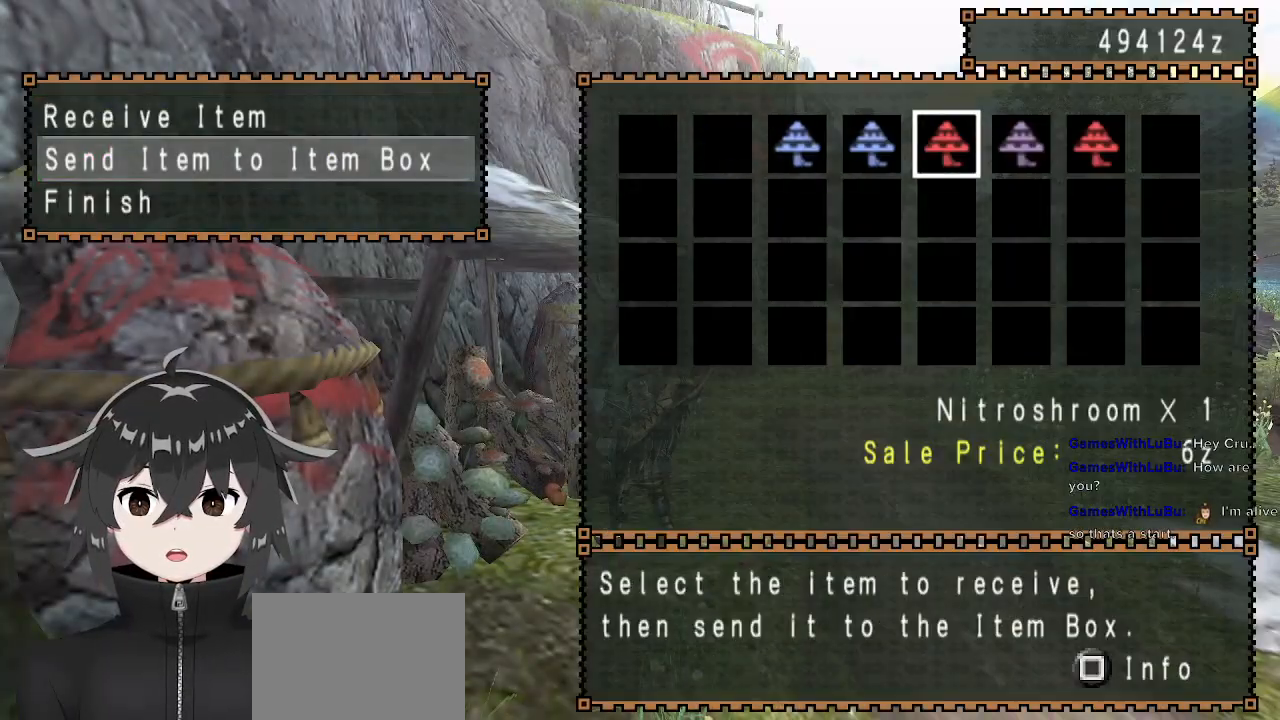
{"buttons": ["B"], "left_stick": "center", "right_stick": "center", "events": [[100, "B", "up"], [200, "DPAD_LEFT", "down"], [267, "DPAD_LEFT", "up"], [367, "DPAD_LEFT", "down"], [400, "DPAD_LEFT", "up"], [467, "B", "down"]]}
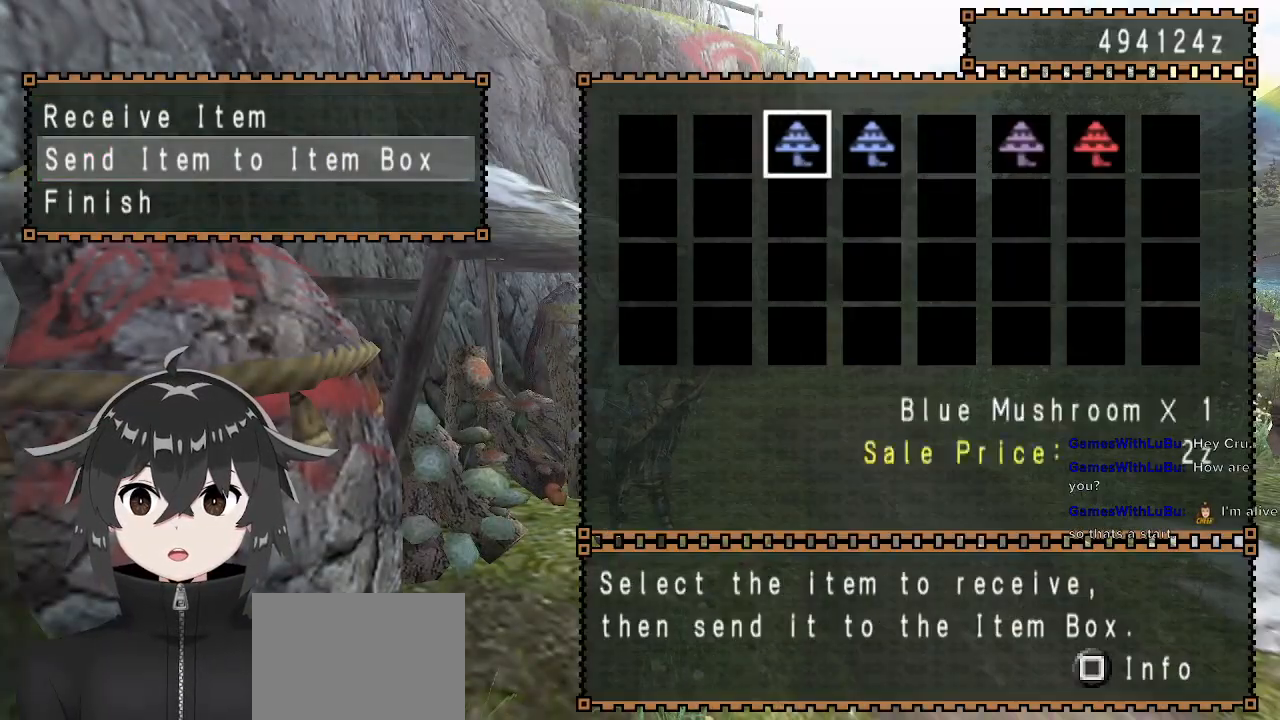
{"buttons": ["DPAD_RIGHT"], "left_stick": "center", "right_stick": "center", "events": [[67, "B", "up"], [133, "B", "down"], [167, "DPAD_RIGHT", "down"], [200, "B", "up"], [233, "B", "down"], [233, "DPAD_RIGHT", "up"], [367, "B", "up"], [367, "DPAD_RIGHT", "down"], [433, "B", "down"], [467, "DPAD_RIGHT", "up"], [500, "B", "up"], [500, "DPAD_RIGHT", "down"]]}
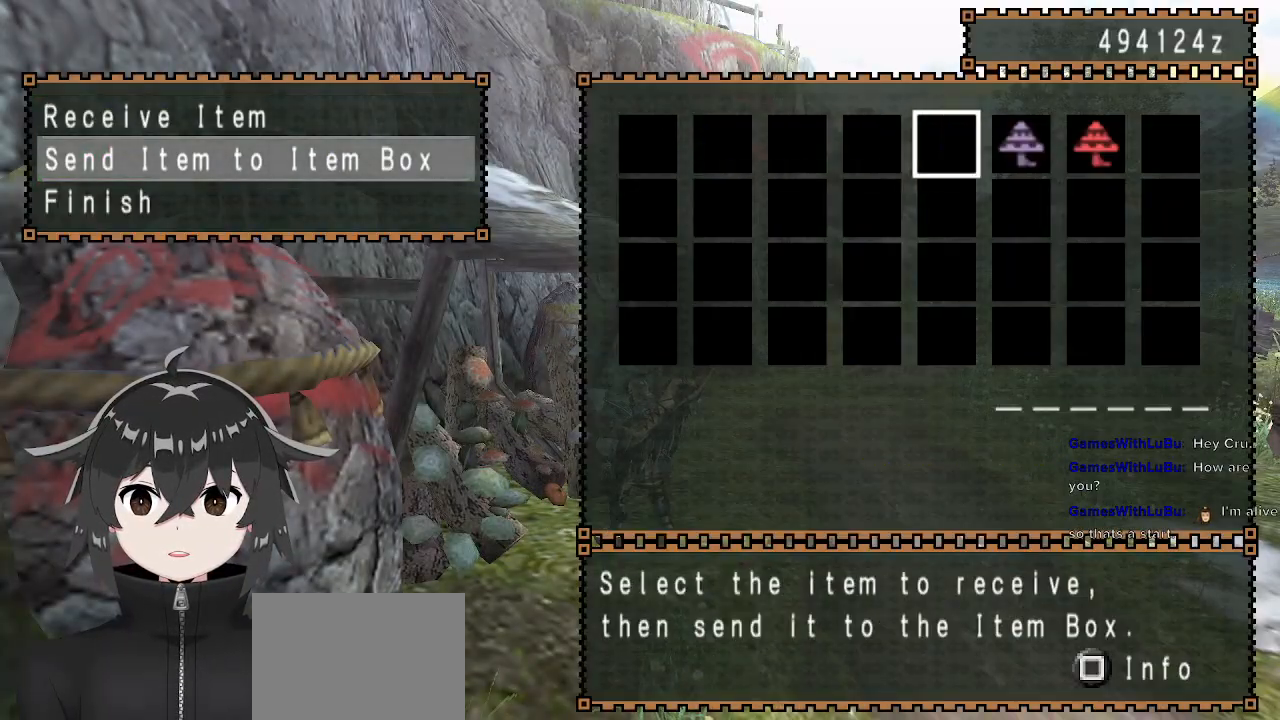
{"buttons": ["DPAD_RIGHT"], "left_stick": "center", "right_stick": "center", "events": [[100, "B", "down"], [133, "DPAD_RIGHT", "up"], [200, "B", "up"], [233, "DPAD_RIGHT", "down"], [267, "B", "down"], [267, "DPAD_RIGHT", "up"], [333, "B", "up"], [400, "B", "down"], [500, "B", "up"], [500, "DPAD_RIGHT", "down"]]}
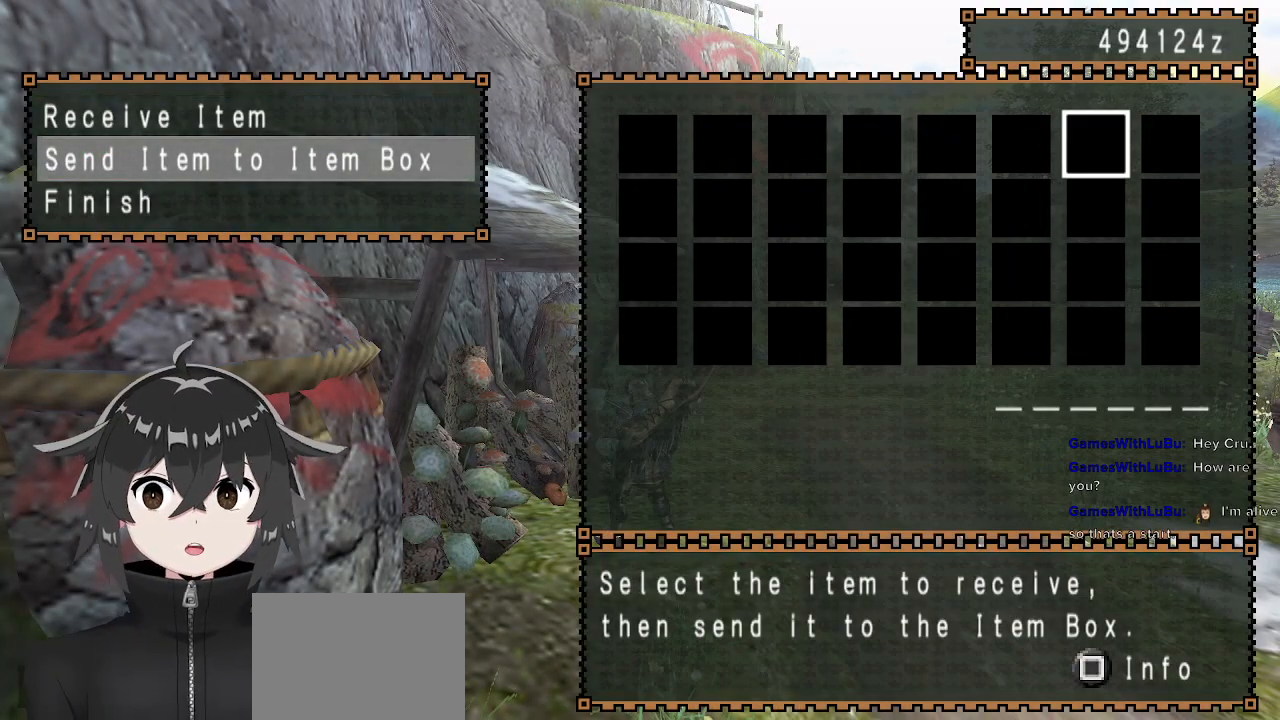
{"buttons": [], "left_stick": "down-right", "right_stick": "center", "events": [[100, "DPAD_RIGHT", "up"], [133, "A", "down"], [200, "A", "up"], [233, "DPAD_DOWN", "down"], [333, "B", "down"], [333, "DPAD_DOWN", "up"], [400, "B", "up"], [467, "left_stick", "down-right"]]}
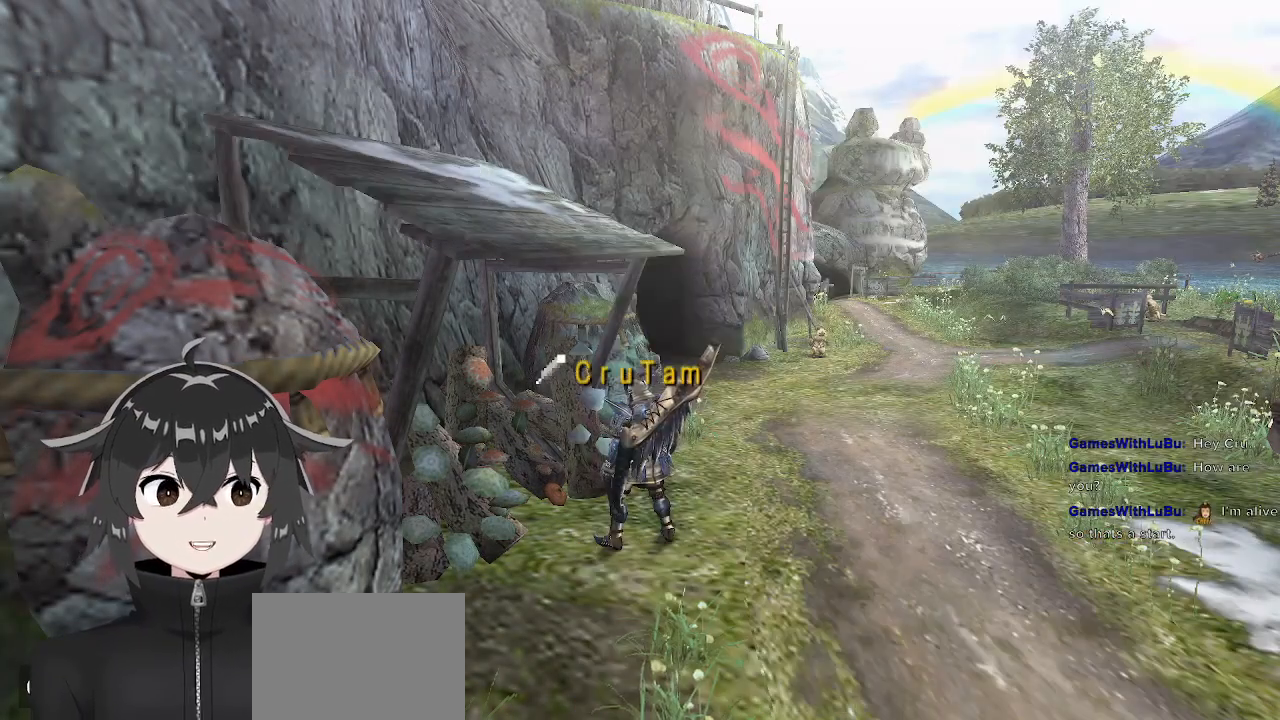
{"buttons": ["R1"], "left_stick": "down-right", "right_stick": "center", "events": [[33, "R1", "down"], [167, "R2", "down"], [400, "R2", "up"]]}
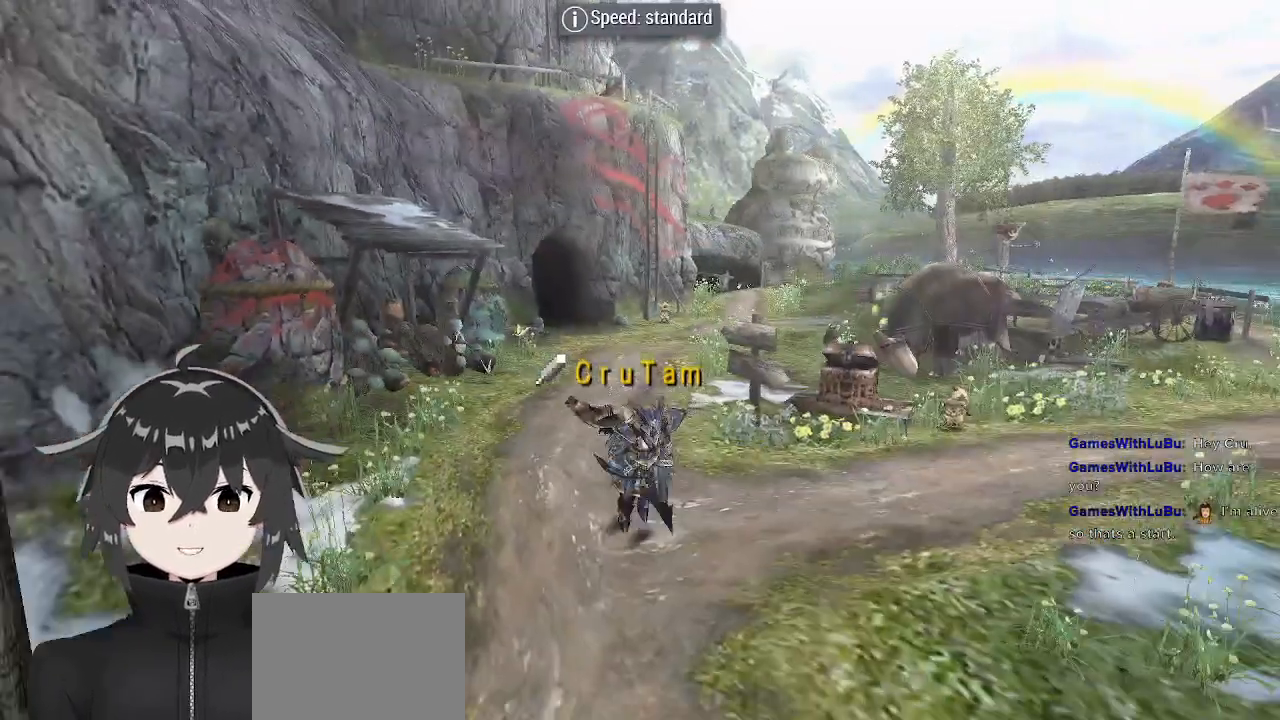
{"buttons": ["R1"], "left_stick": "up-right", "right_stick": "center", "events": [[33, "left_stick", "right"], [133, "left_stick", "up-right"]]}
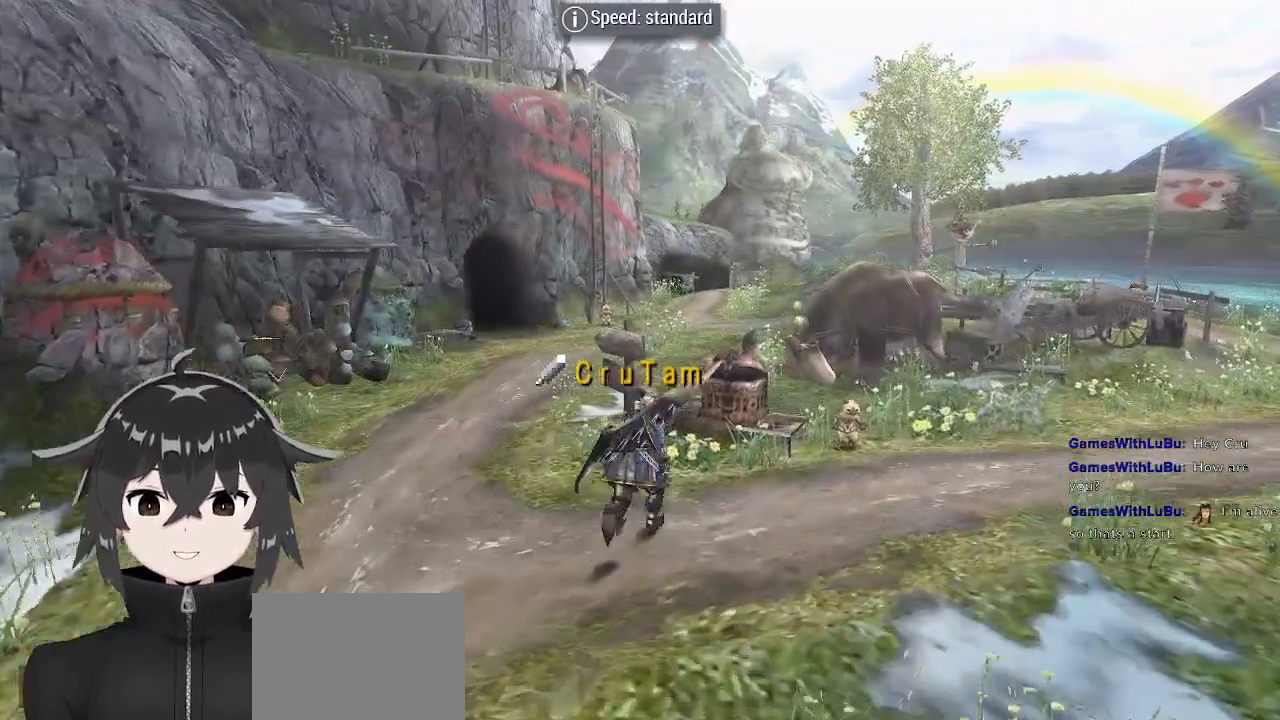
{"buttons": [], "left_stick": "center", "right_stick": "center", "events": [[233, "R1", "up"], [300, "left_stick", "center"], [333, "X", "down"], [467, "X", "up"]]}
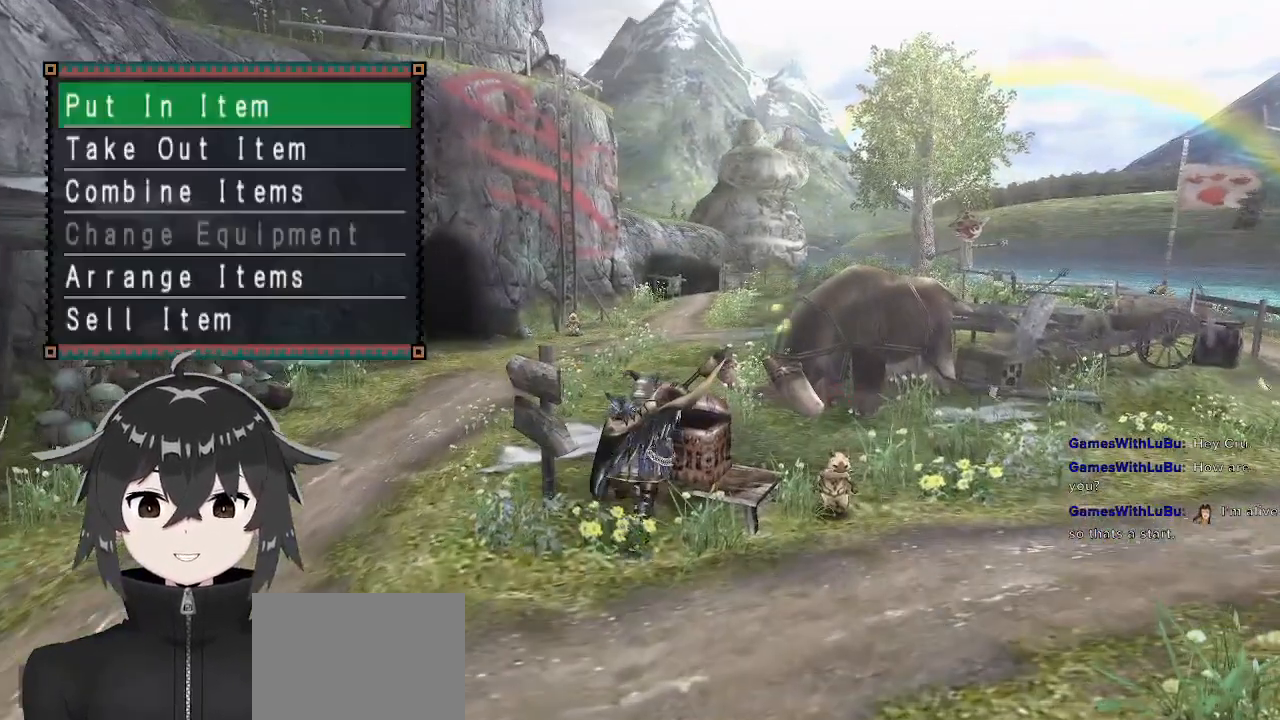
{"buttons": [], "left_stick": "center", "right_stick": "center", "events": [[300, "B", "down"], [433, "B", "up"]]}